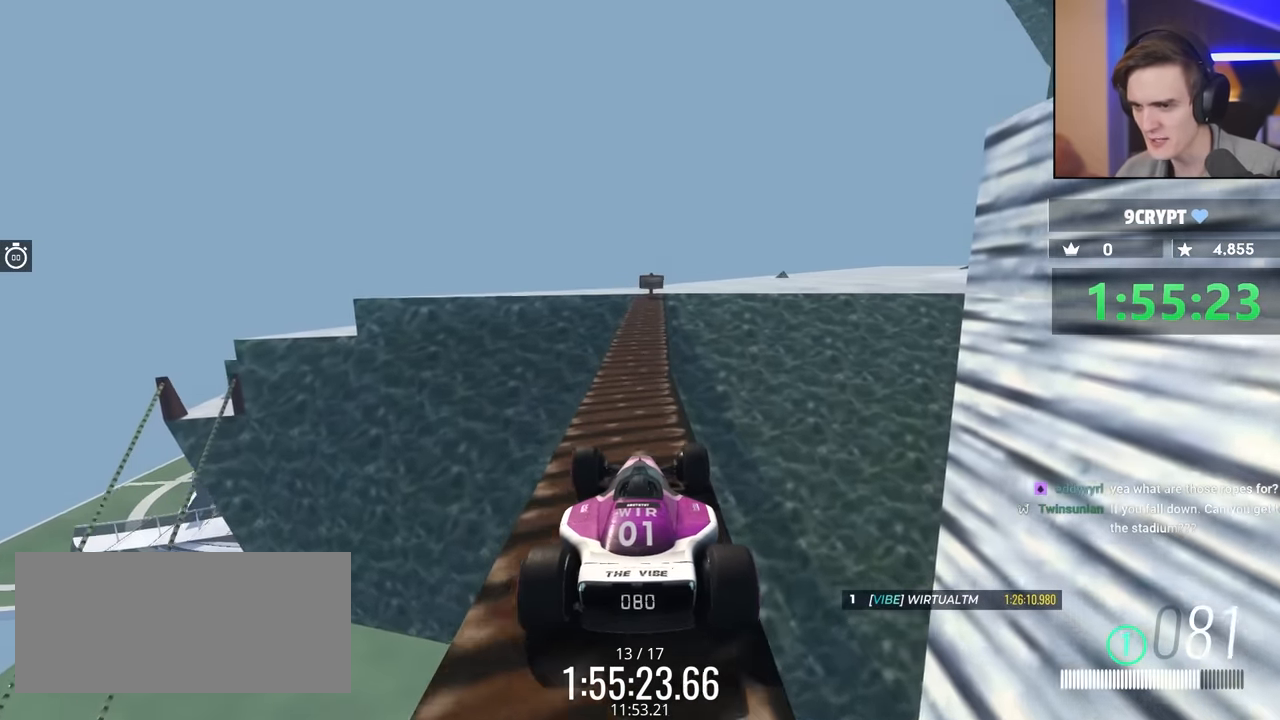
Gameplay with keyboard; each line is a JSON object with the keys held at the frame after it. "events" lists presses ("down") and releases ("up") of "brake", "down", "left", "right" and "up" between this image and that frame as [ms after this image, input, new state], when the widget could be followed in between. No other keys are recorded. Mouse input is not recorded. Key names are as the overlay labels them; some are game actions (e.g. jump) rather than physical keys.
{"keys": ["up"], "events": [[50, "left", "up"], [283, "right", "down"], [466, "right", "up"]]}
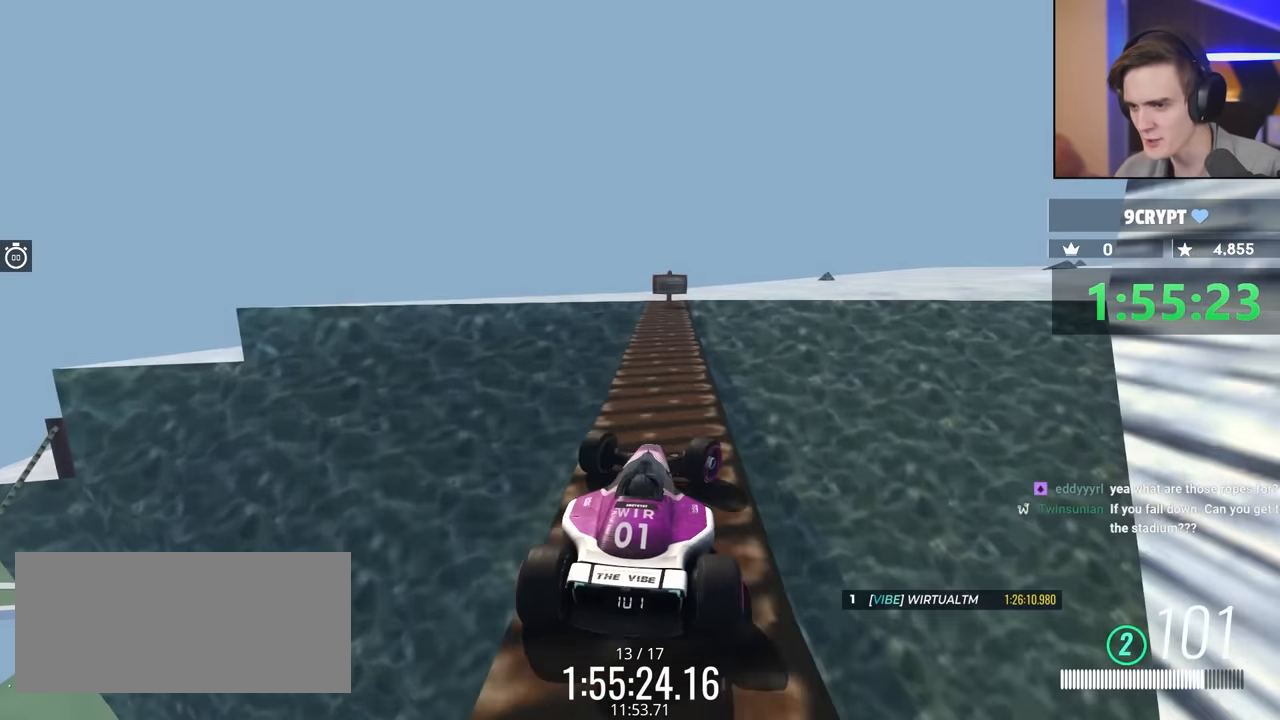
{"keys": ["brake", "right"], "events": [[16, "right", "down"], [316, "brake", "down"], [400, "up", "up"]]}
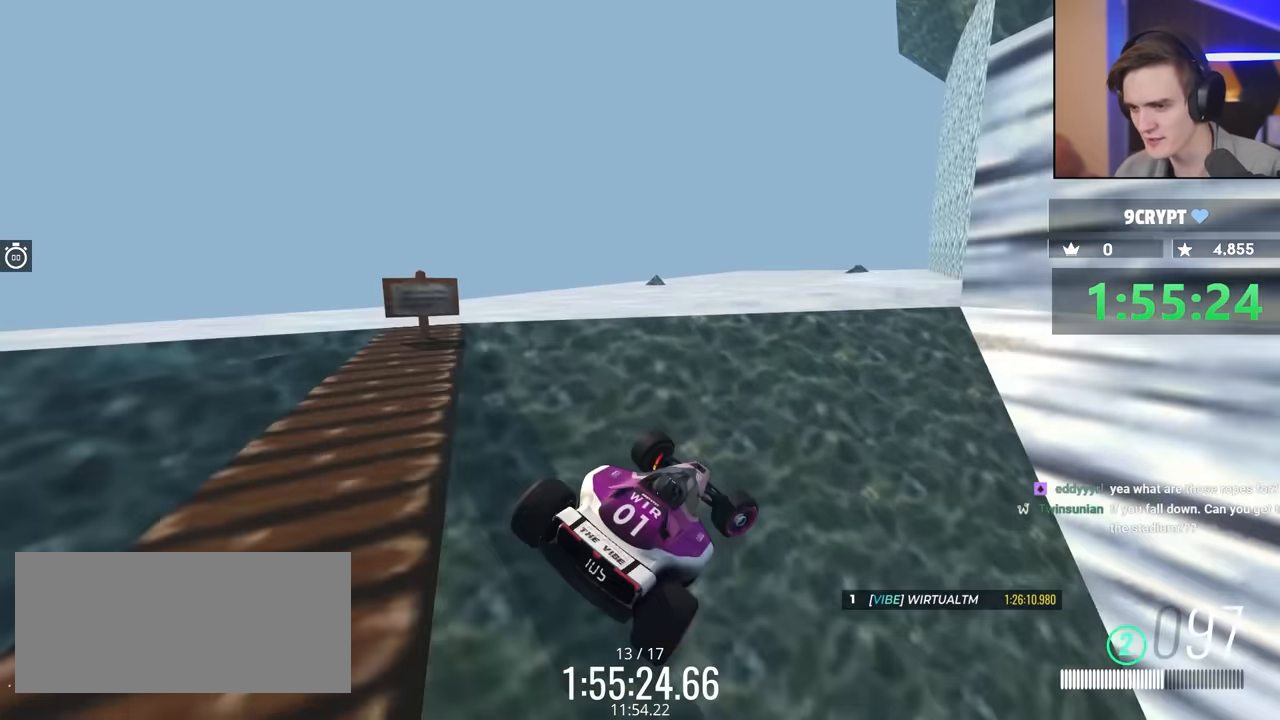
{"keys": ["brake", "right"], "events": []}
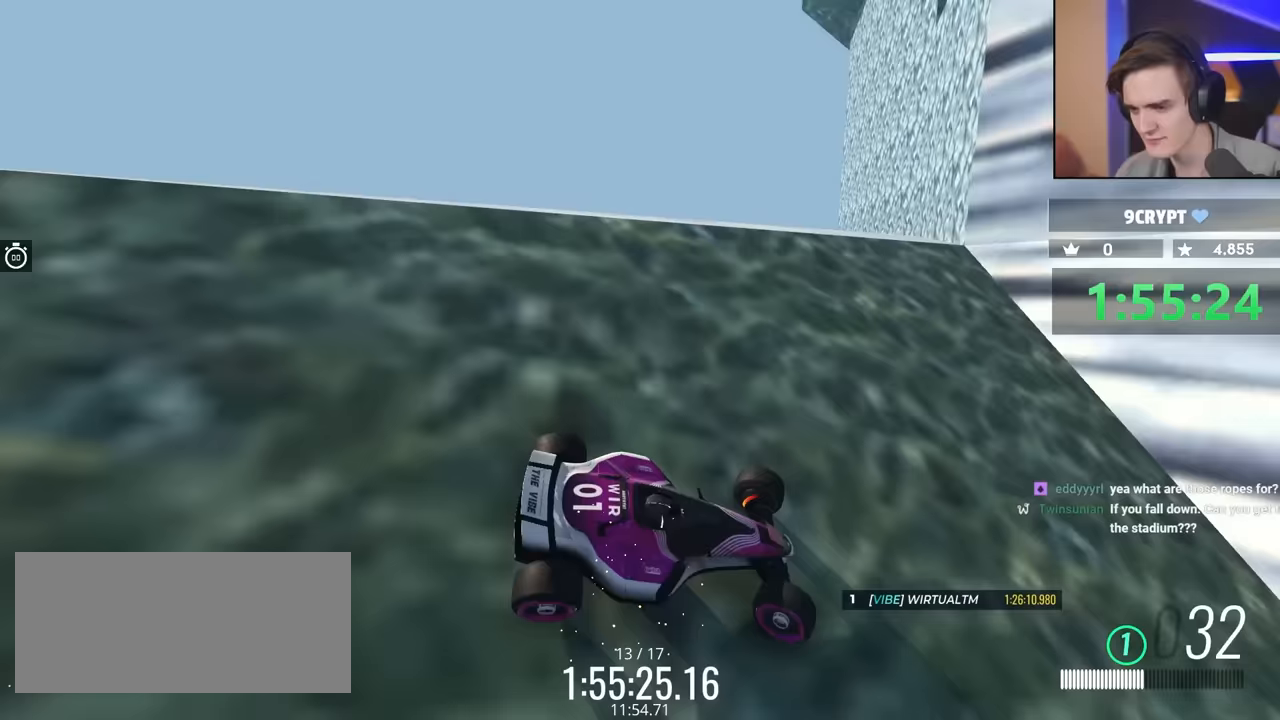
{"keys": ["right"], "events": [[50, "brake", "up"]]}
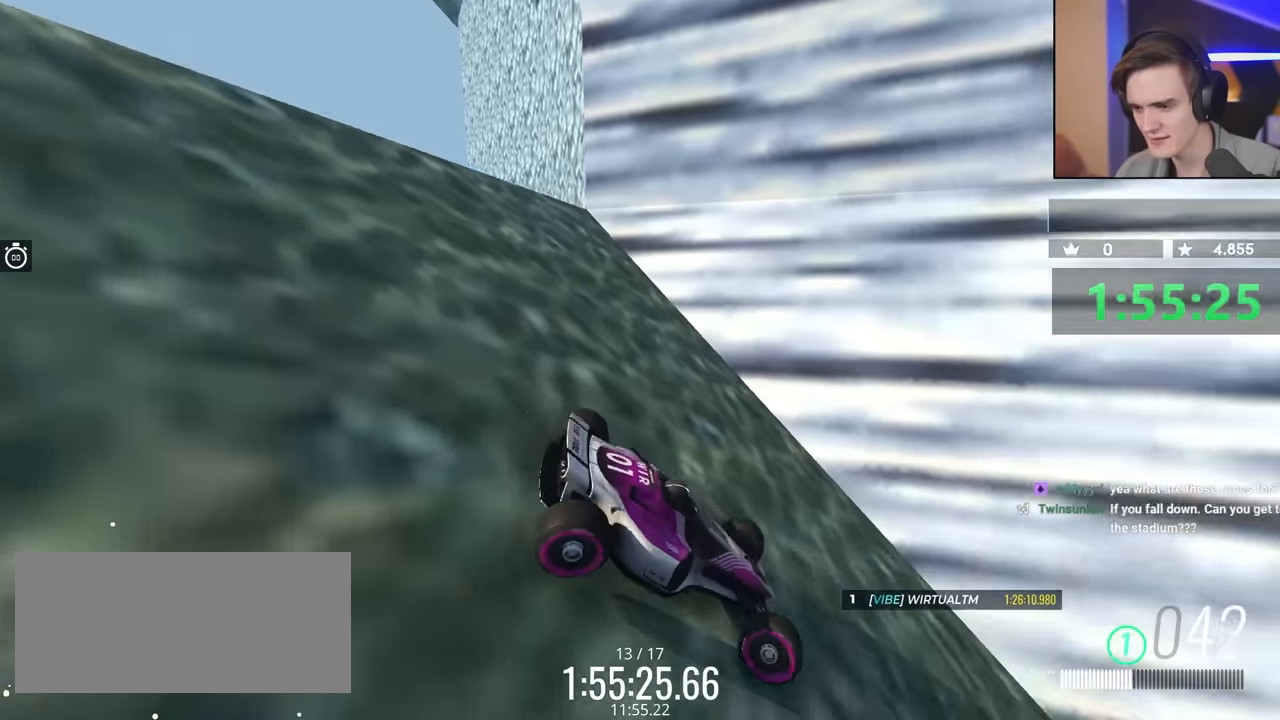
{"keys": ["brake", "right"], "events": [[67, "brake", "down"]]}
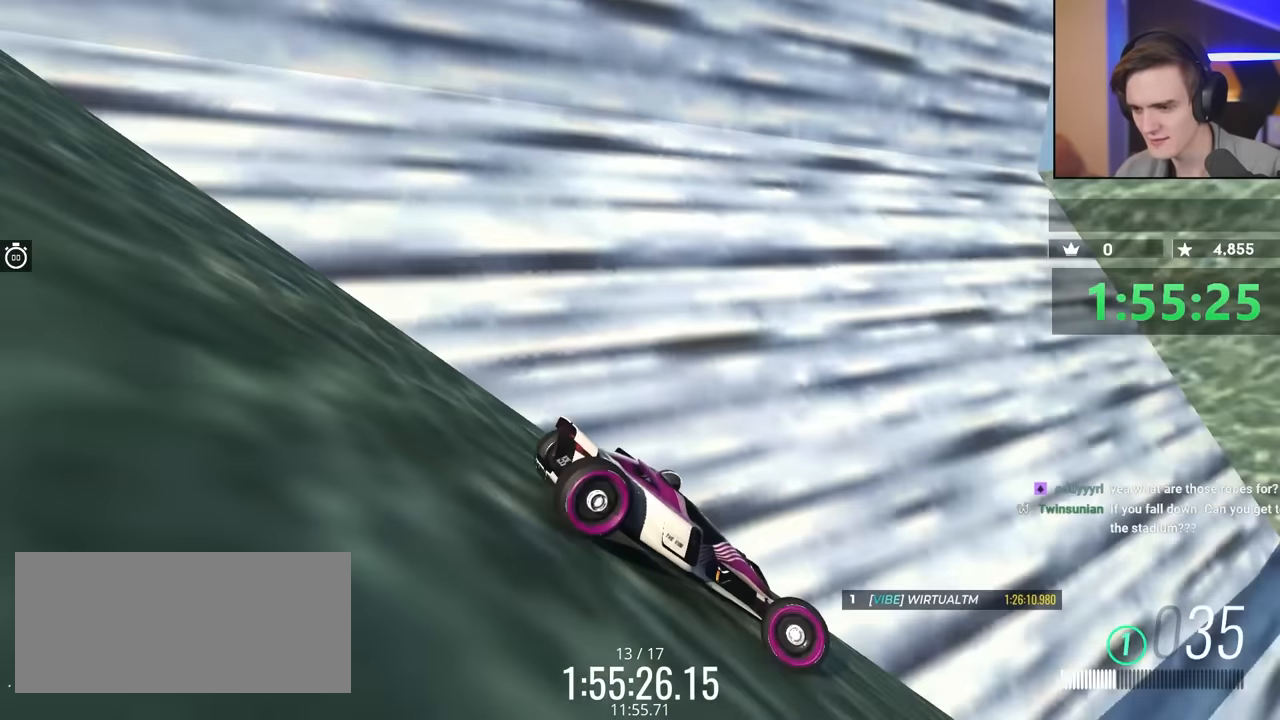
{"keys": ["brake", "right"], "events": []}
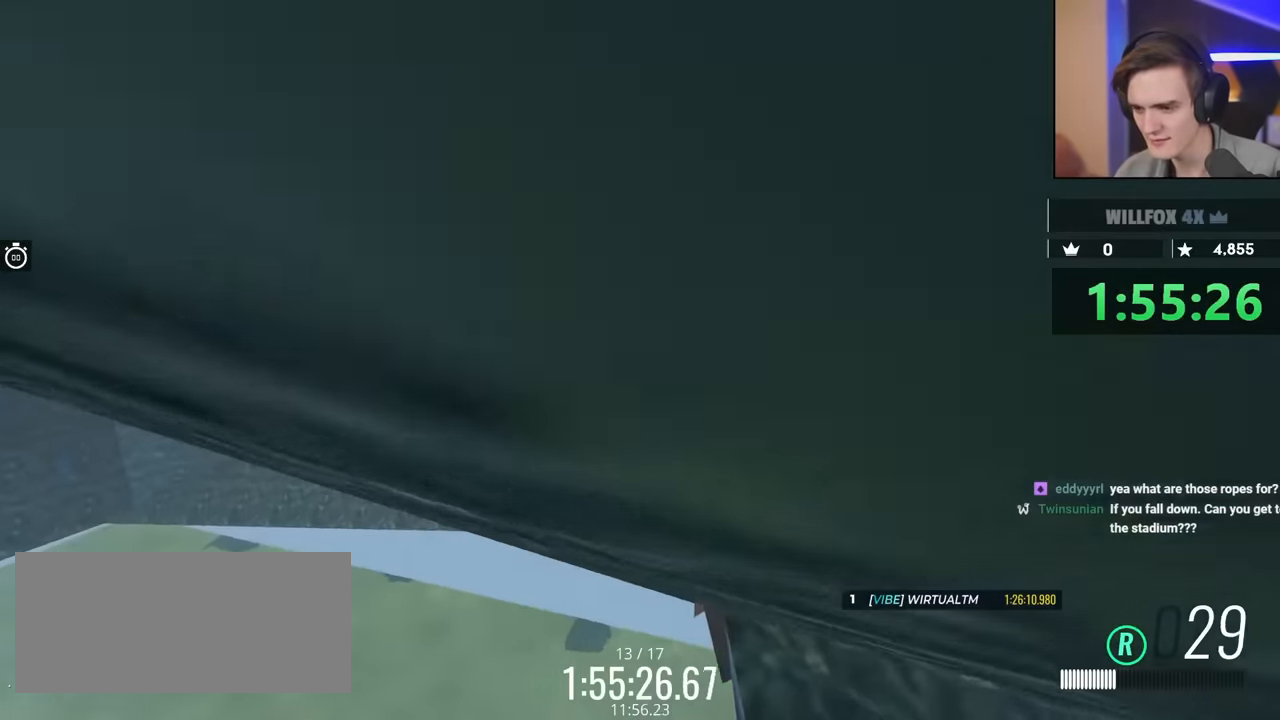
{"keys": ["brake", "right"], "events": []}
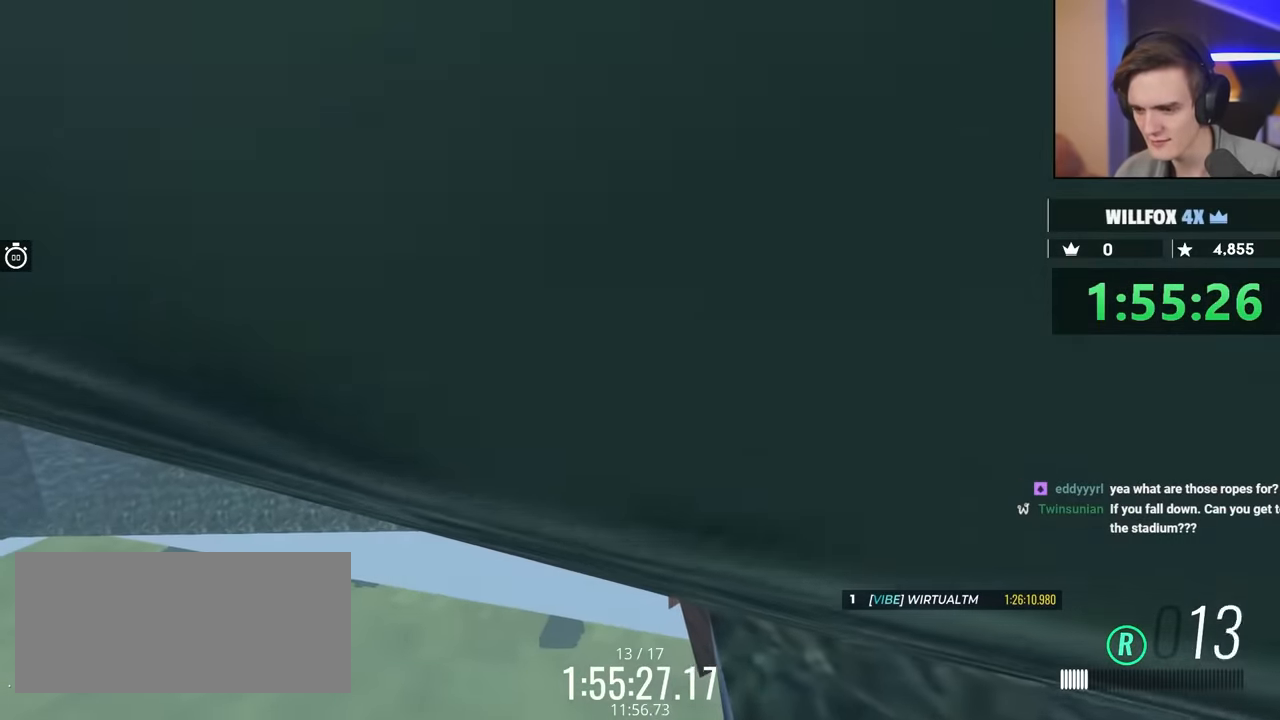
{"keys": ["brake", "right"], "events": []}
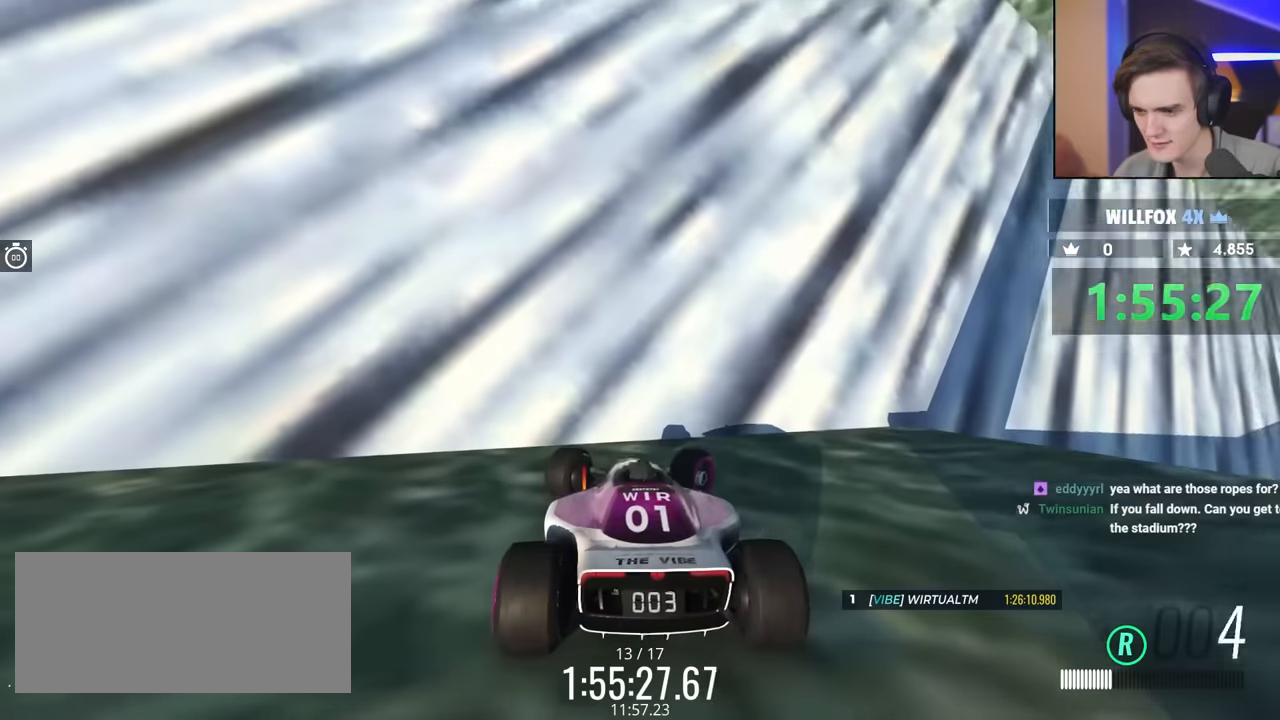
{"keys": ["brake", "right"], "events": []}
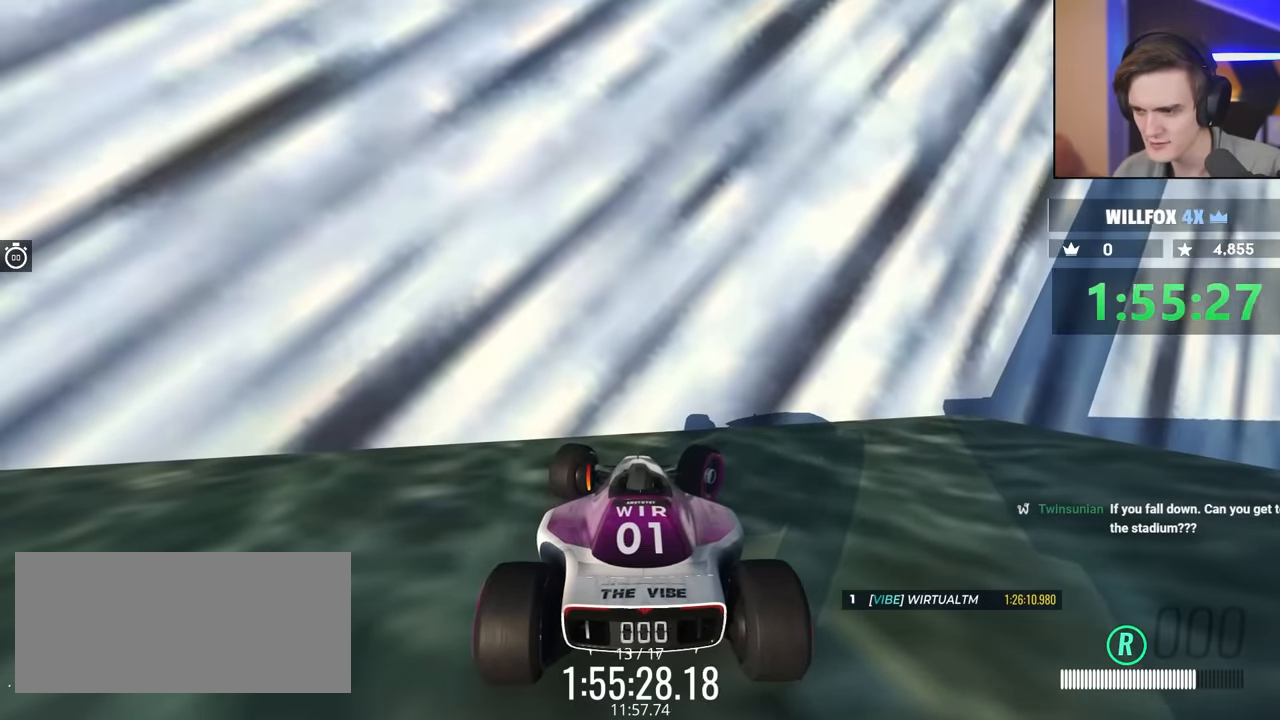
{"keys": ["brake", "left"], "events": [[33, "right", "up"], [450, "left", "down"]]}
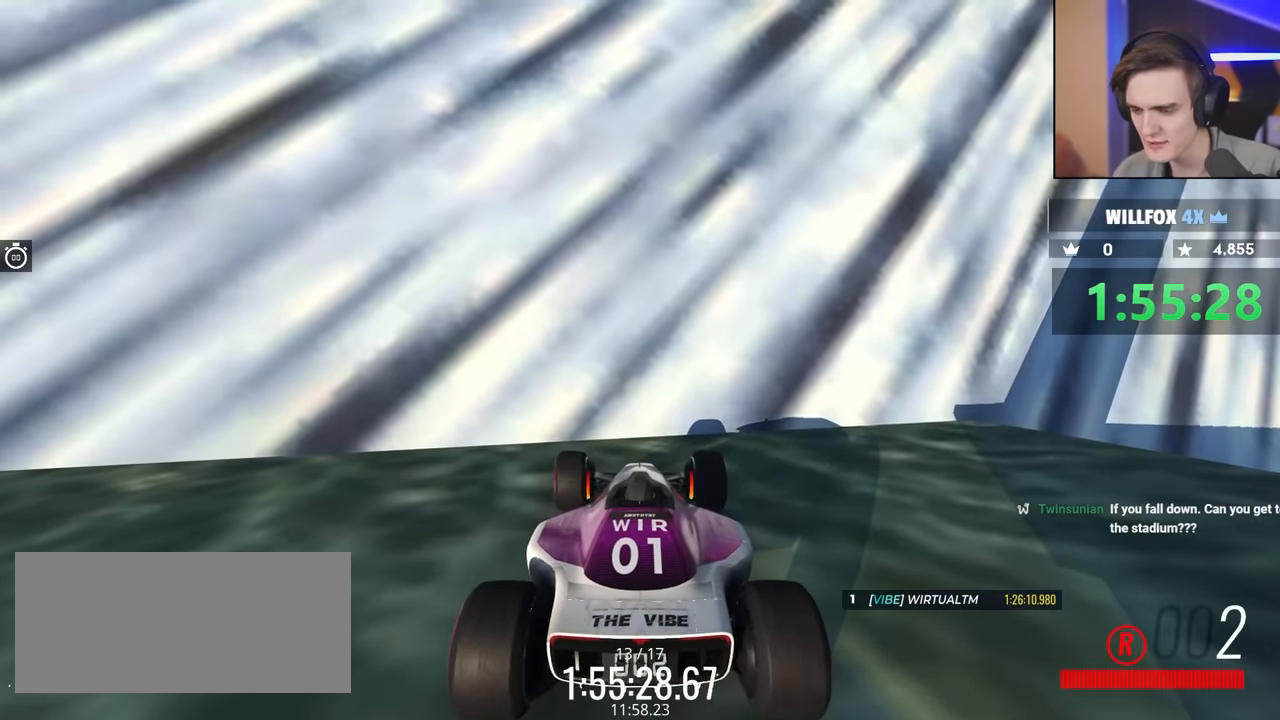
{"keys": ["brake"], "events": [[383, "left", "up"]]}
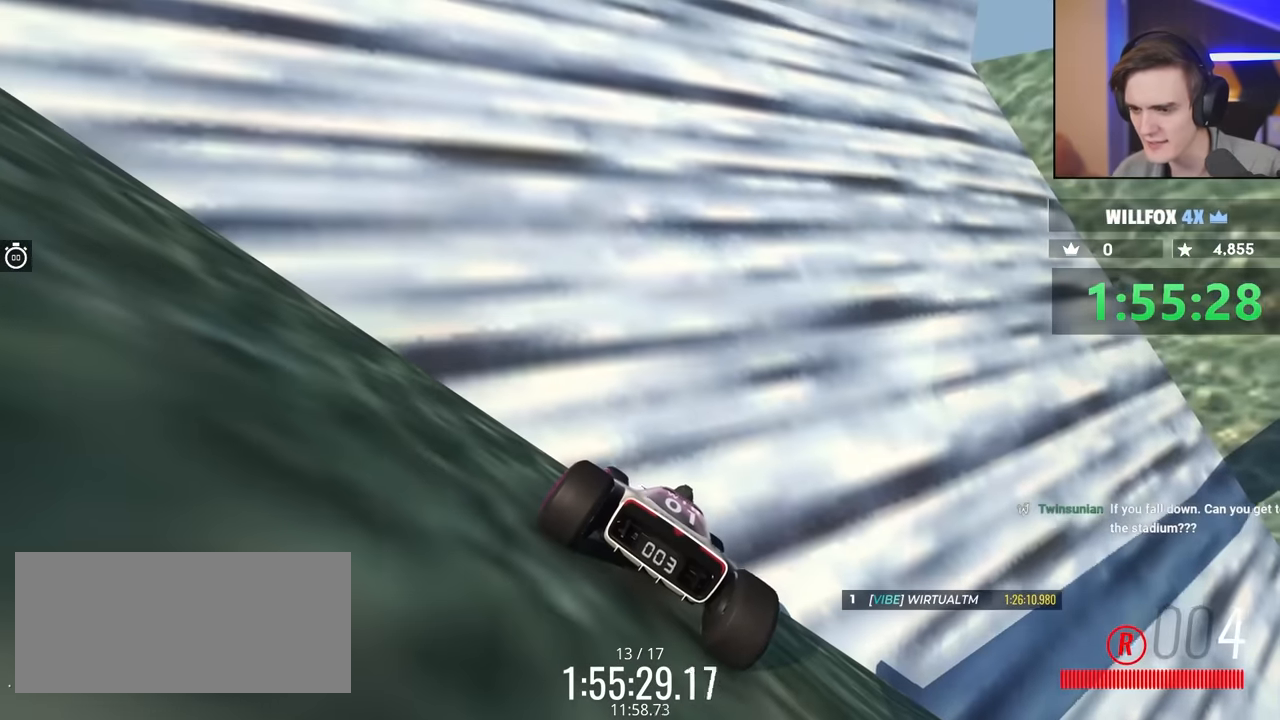
{"keys": ["brake", "right"], "events": [[400, "right", "down"]]}
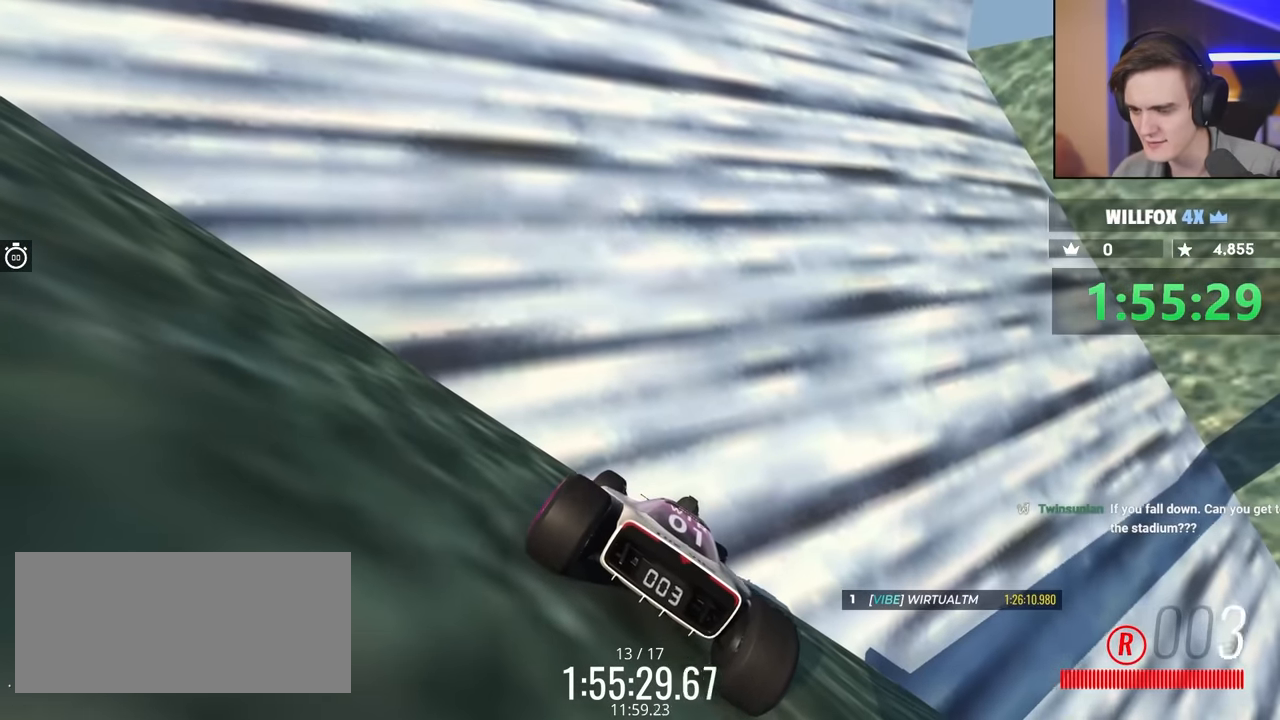
{"keys": ["brake"], "events": [[450, "right", "up"]]}
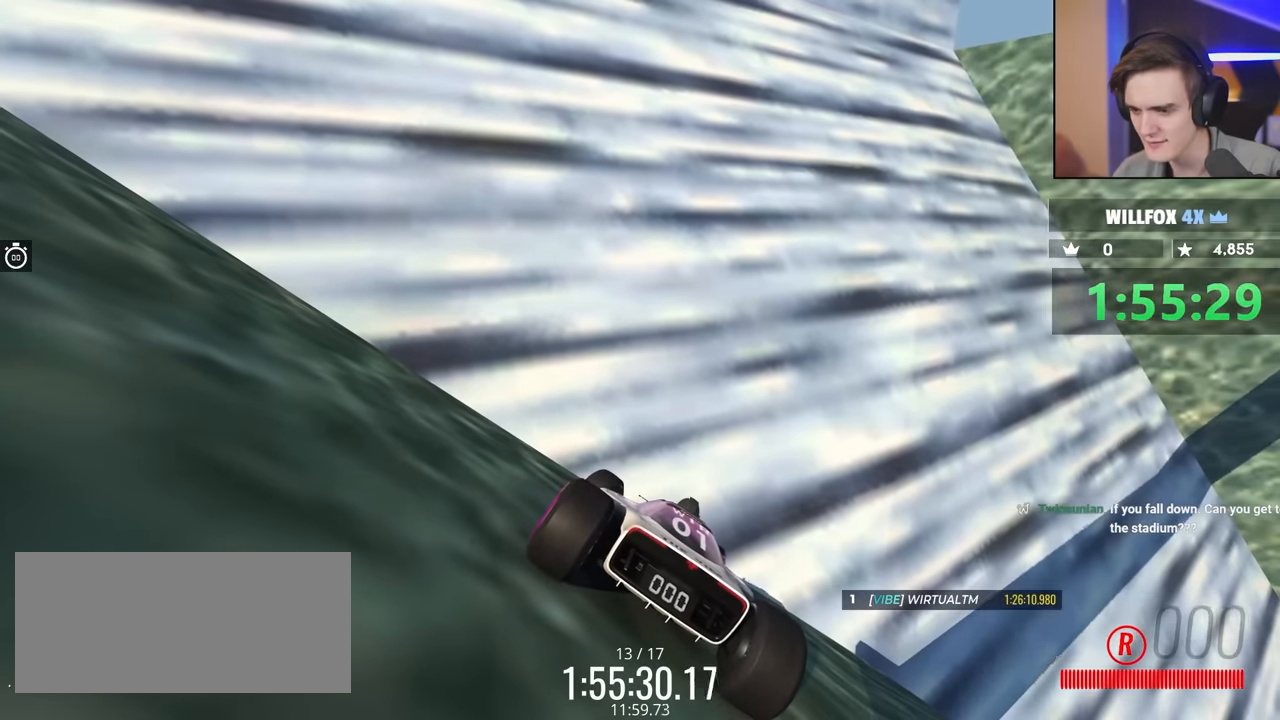
{"keys": ["left"], "events": [[50, "left", "down"], [100, "brake", "up"], [100, "up", "down"], [200, "up", "up"]]}
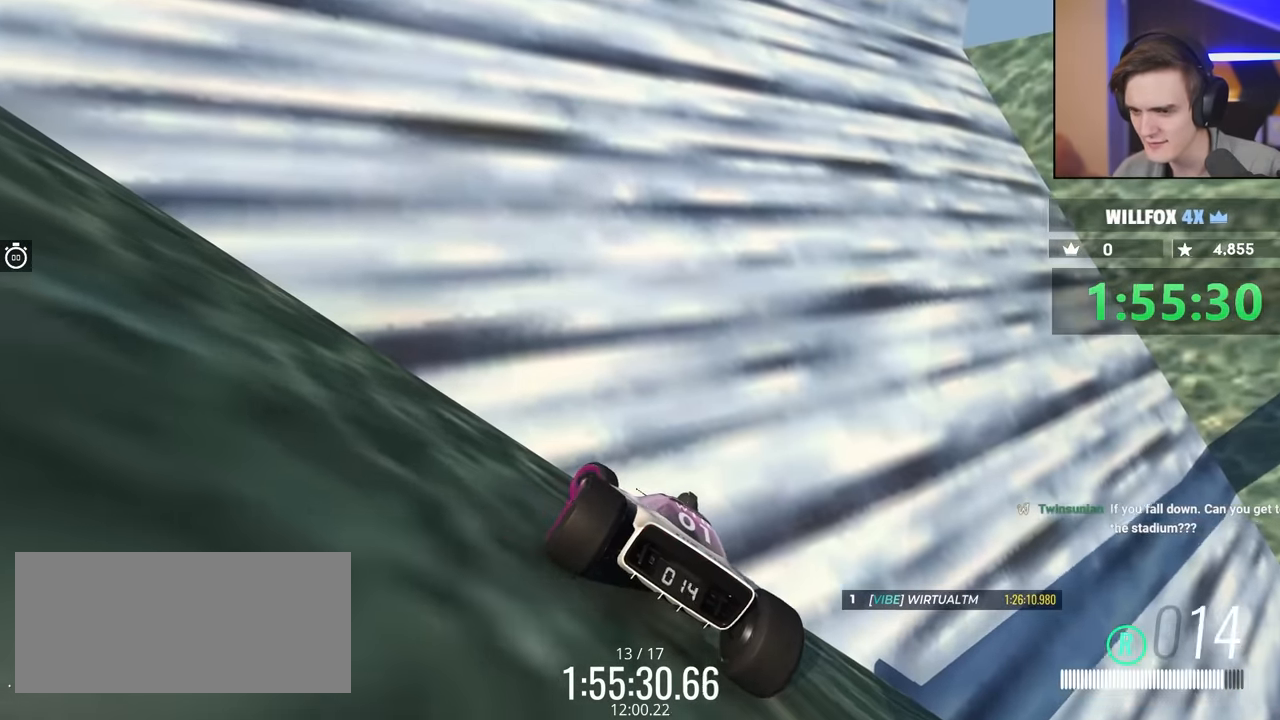
{"keys": ["brake"], "events": [[267, "brake", "down"], [417, "left", "up"]]}
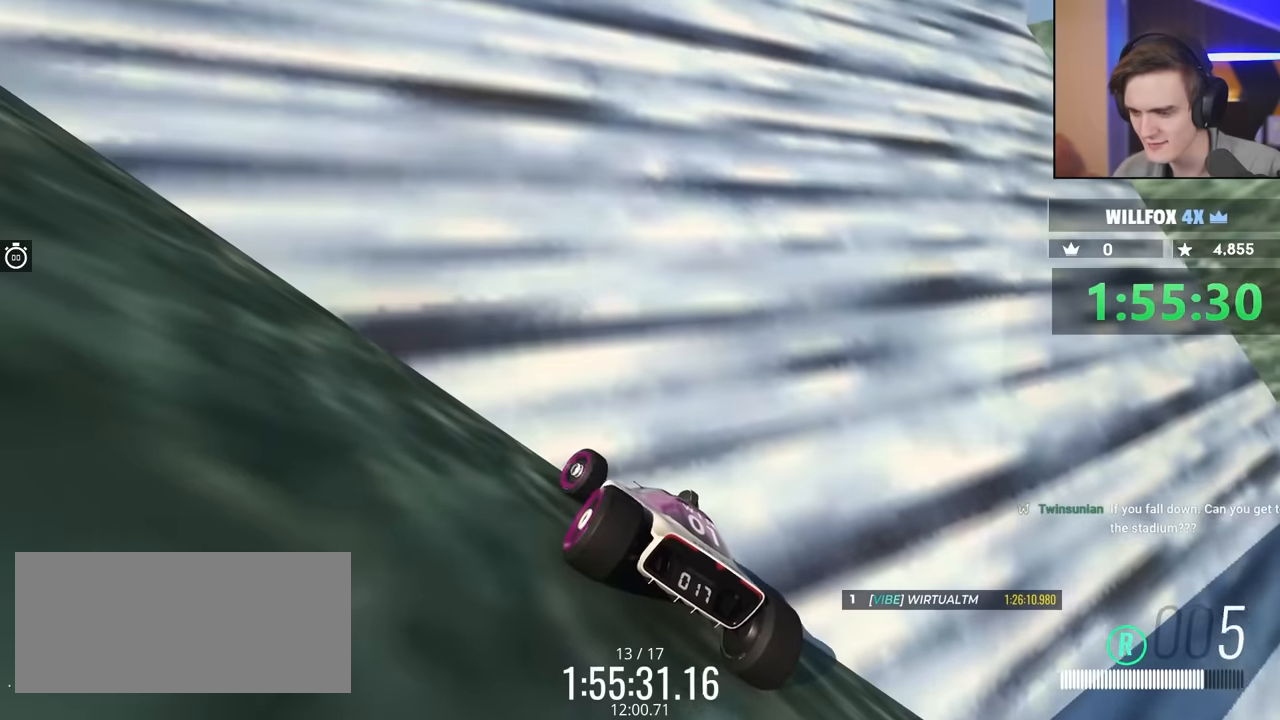
{"keys": ["brake"], "events": []}
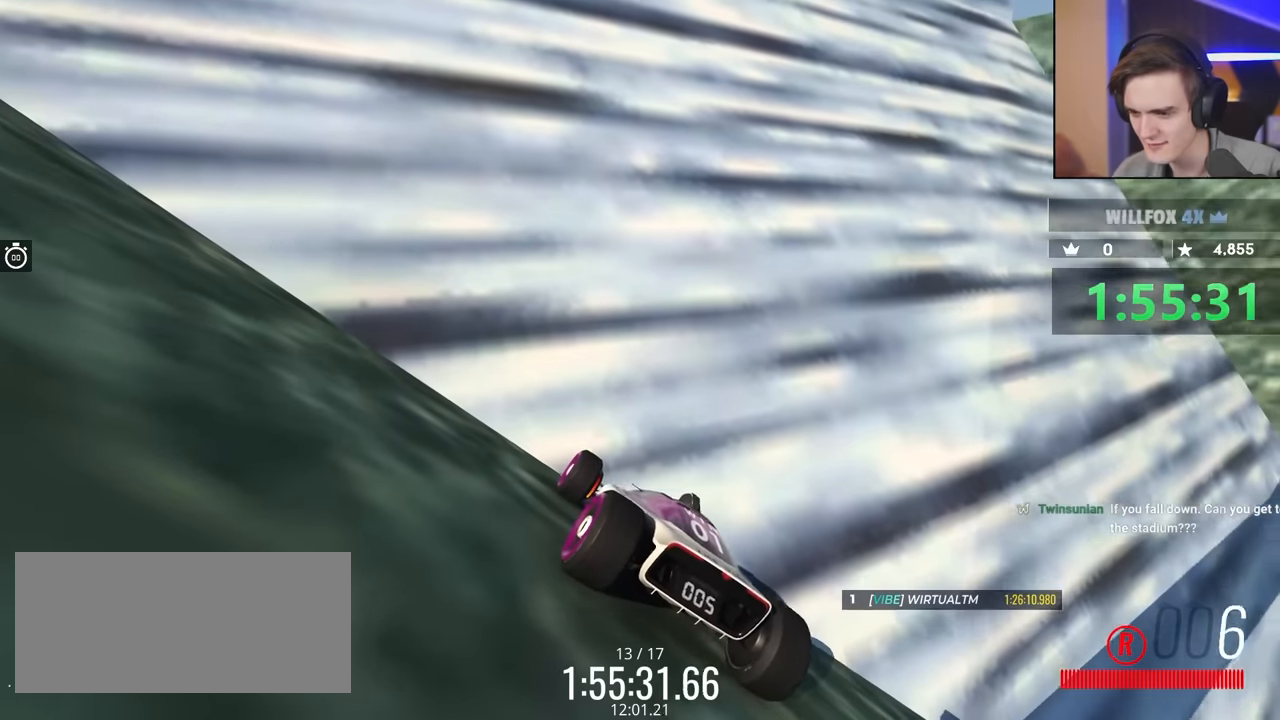
{"keys": ["brake", "right"], "events": [[400, "right", "down"]]}
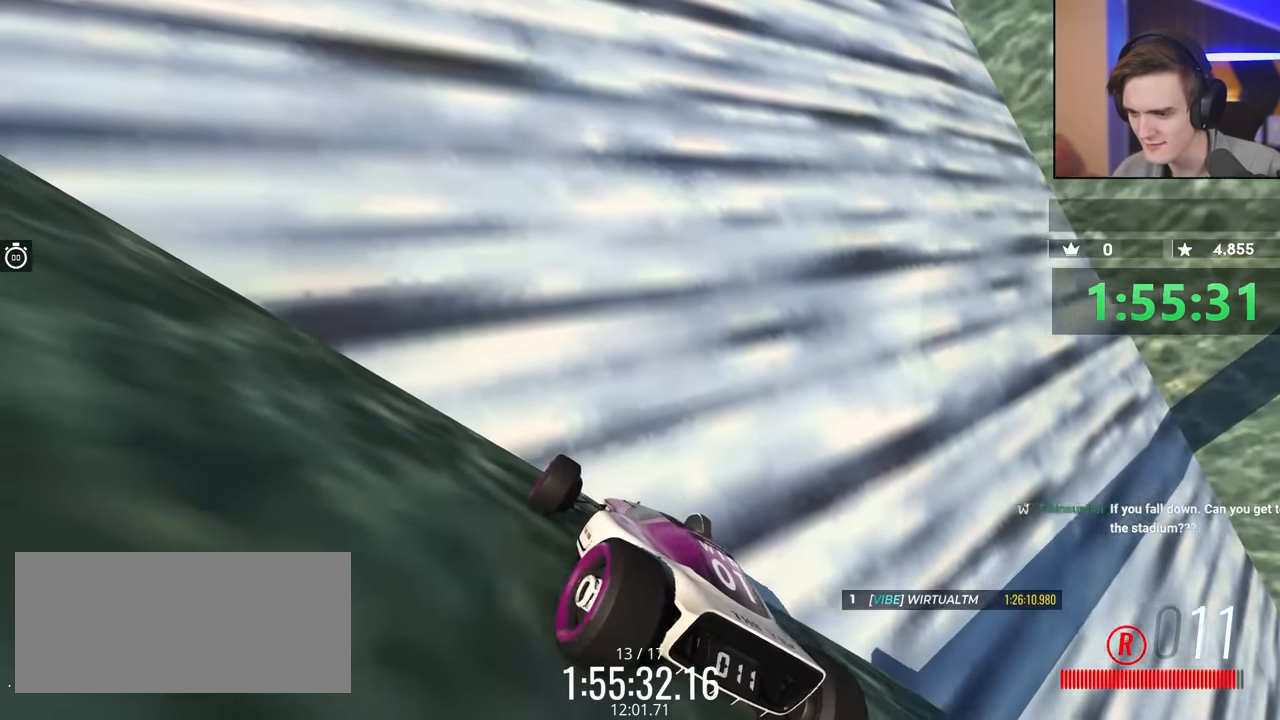
{"keys": ["brake"], "events": [[33, "right", "up"]]}
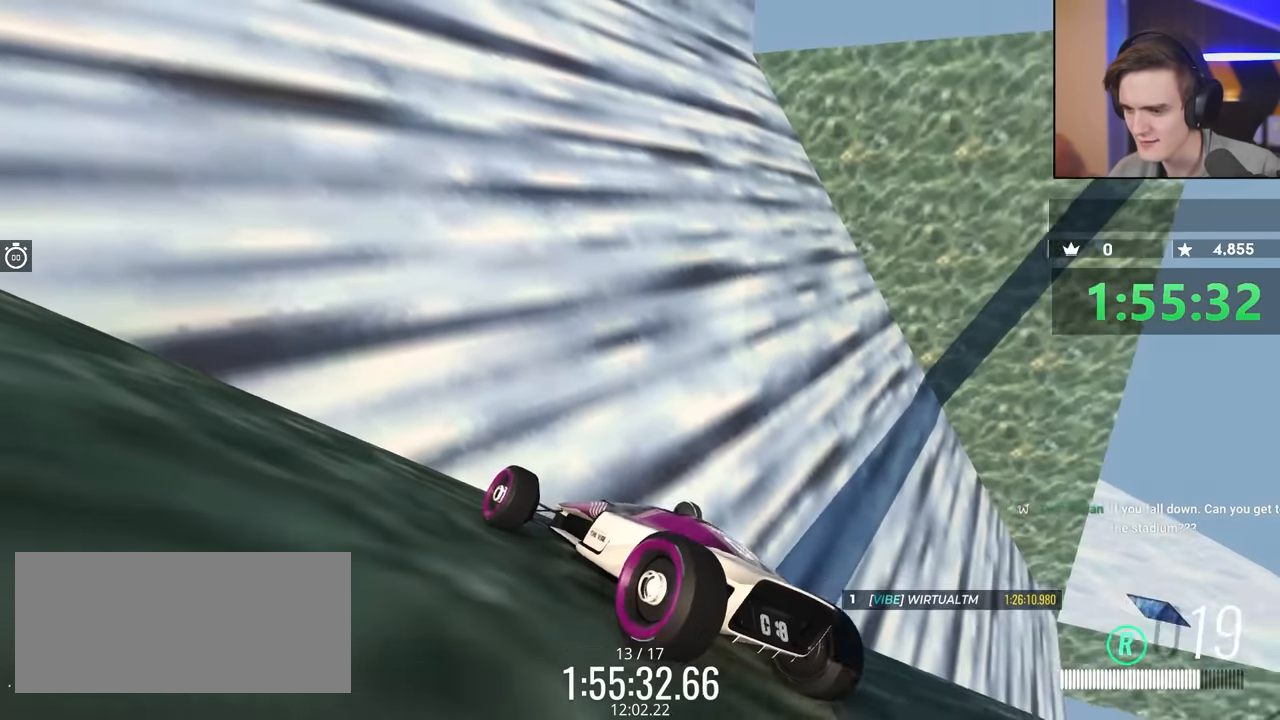
{"keys": ["brake"], "events": []}
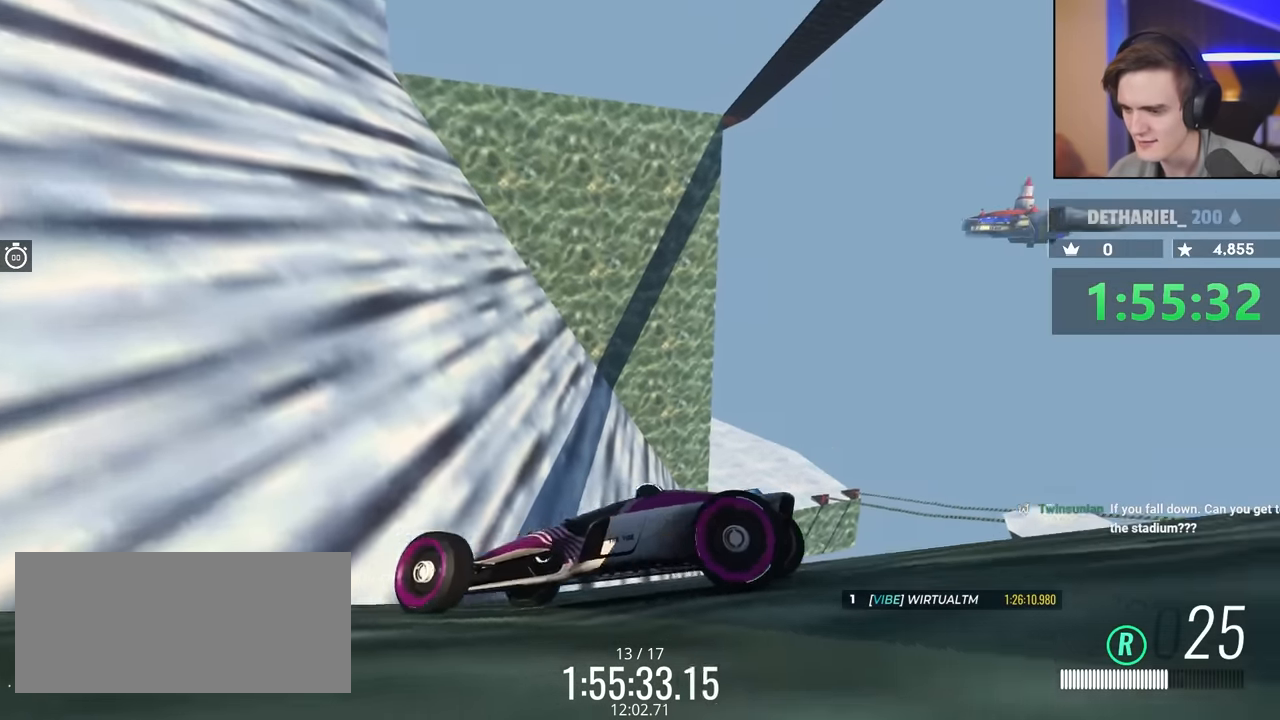
{"keys": ["brake", "right"], "events": [[17, "right", "down"], [117, "right", "up"], [433, "right", "down"]]}
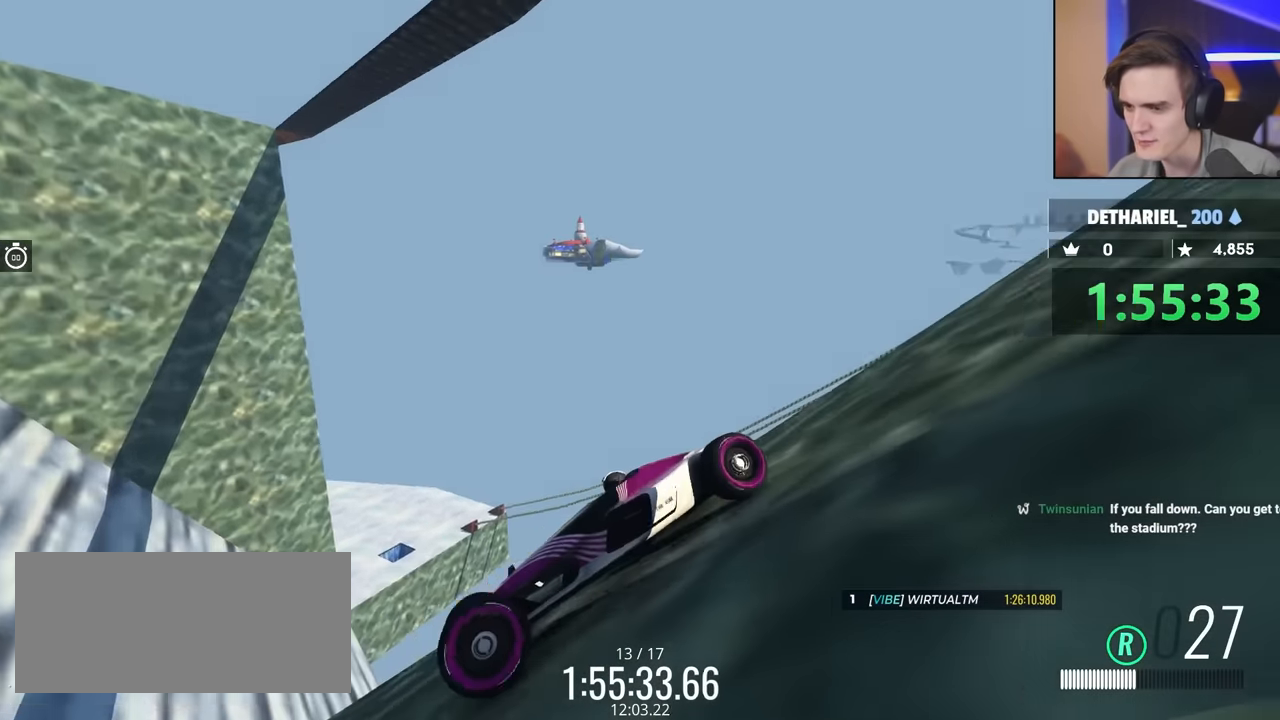
{"keys": ["brake"], "events": [[33, "right", "up"]]}
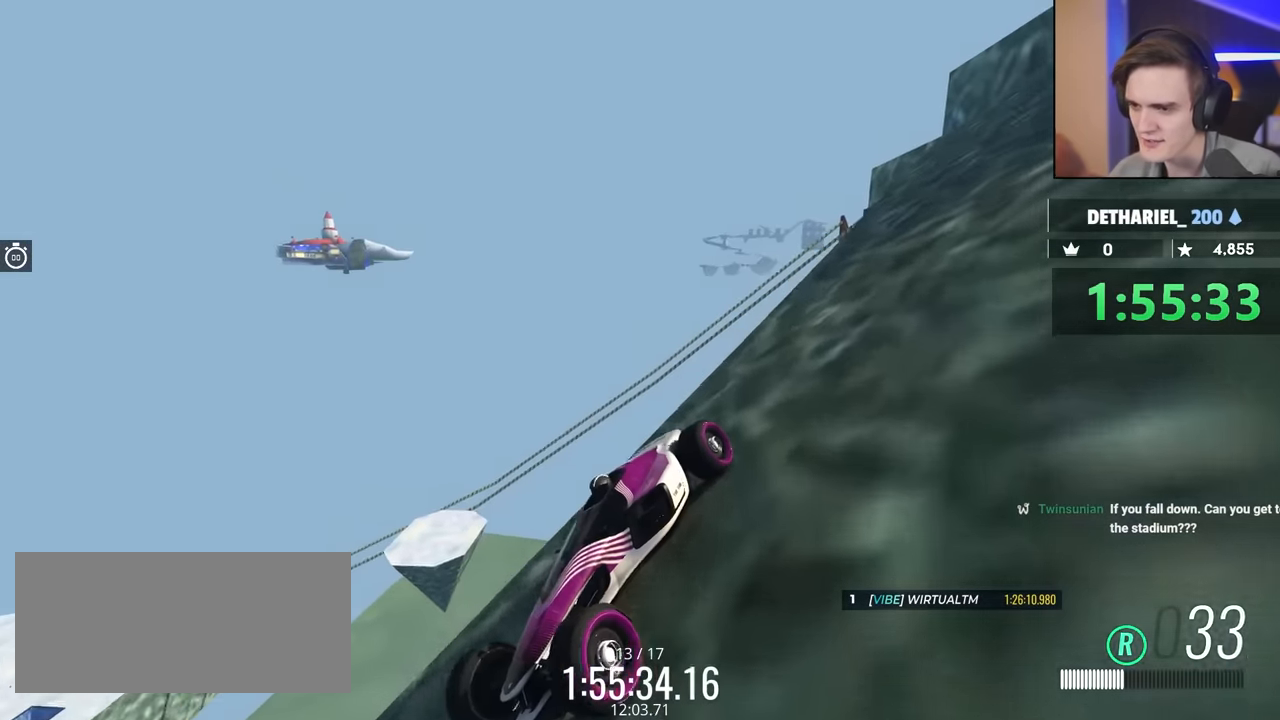
{"keys": ["brake"], "events": [[50, "left", "down"], [333, "left", "up"]]}
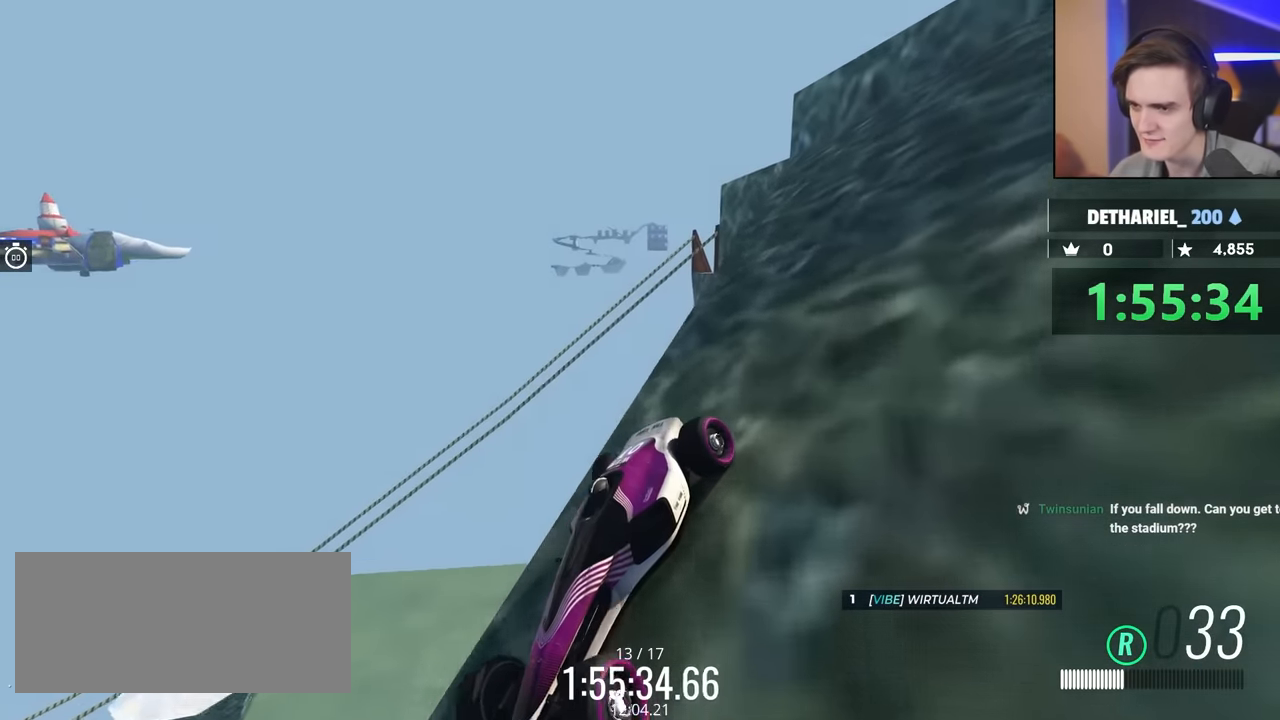
{"keys": ["brake"], "events": []}
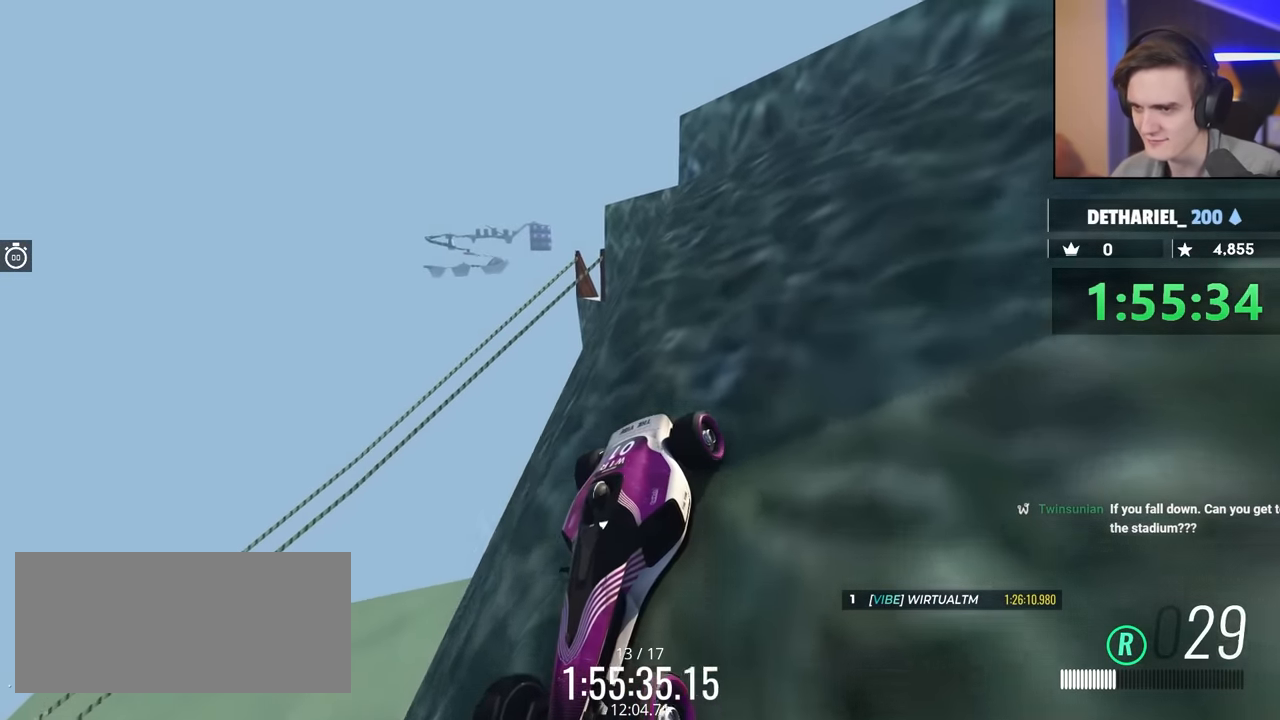
{"keys": ["brake"], "events": [[217, "right", "down"], [300, "right", "up"]]}
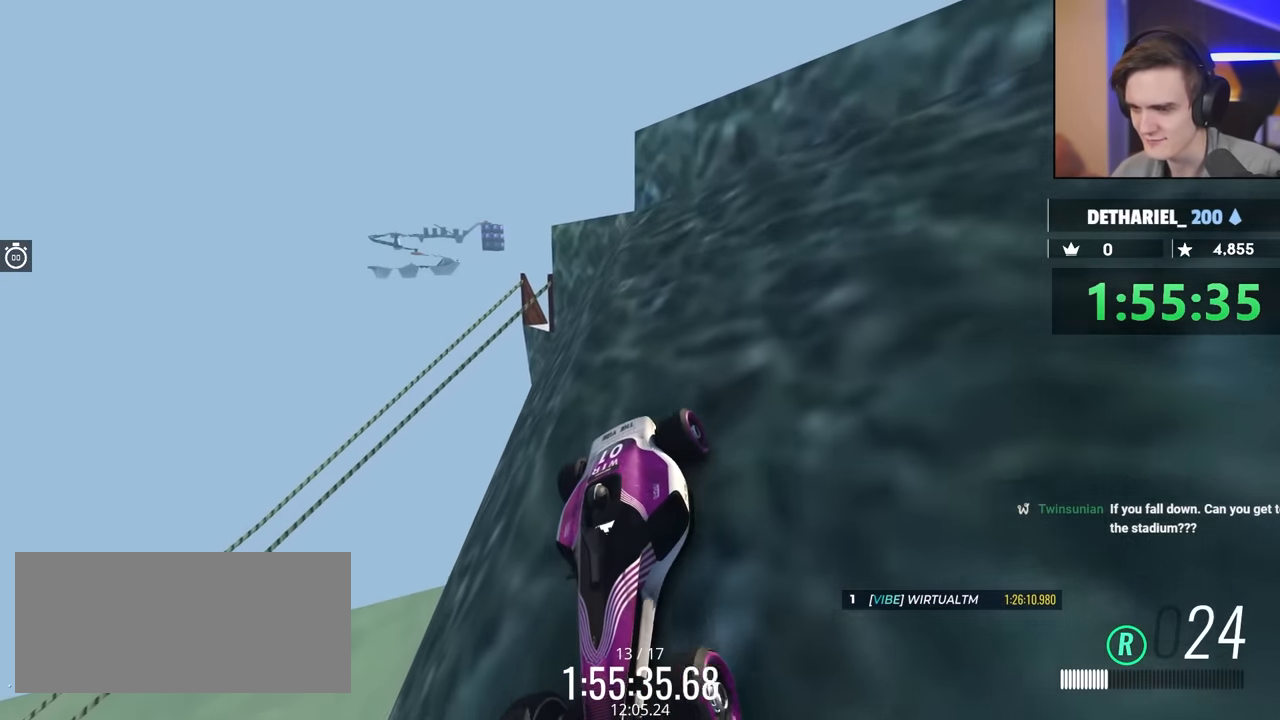
{"keys": ["brake"], "events": [[317, "left", "down"], [450, "left", "up"]]}
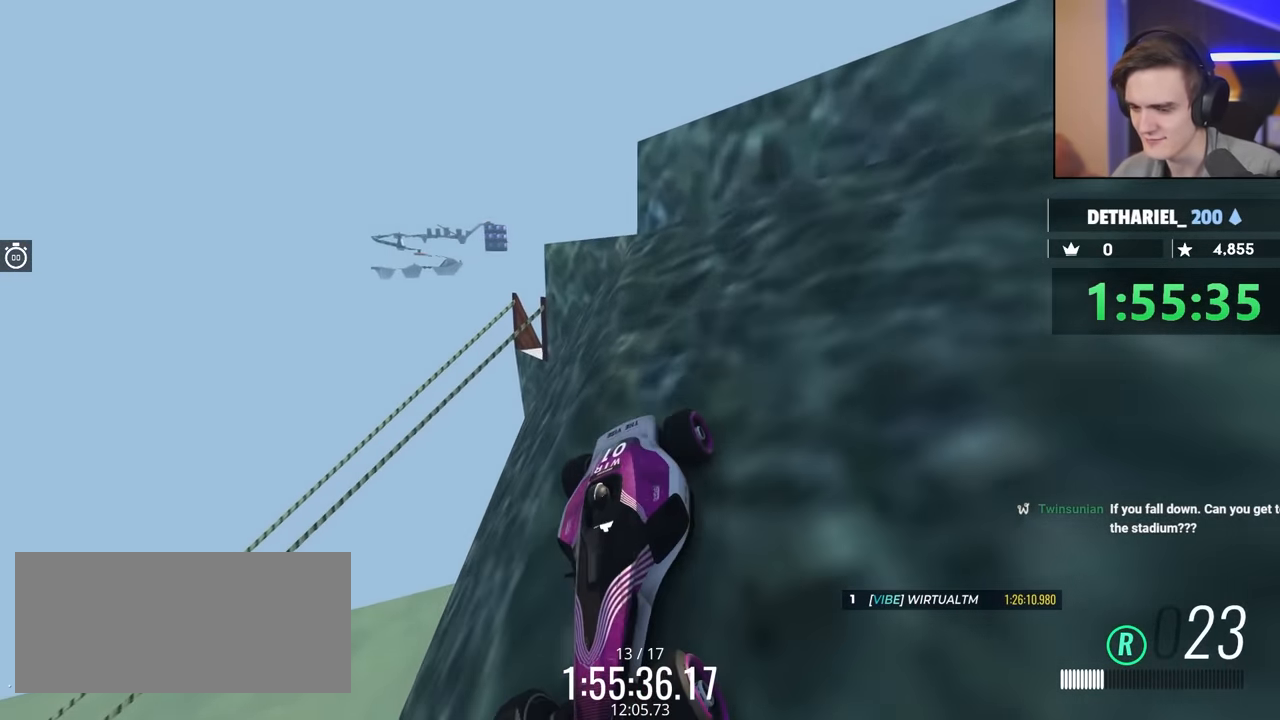
{"keys": ["brake"], "events": []}
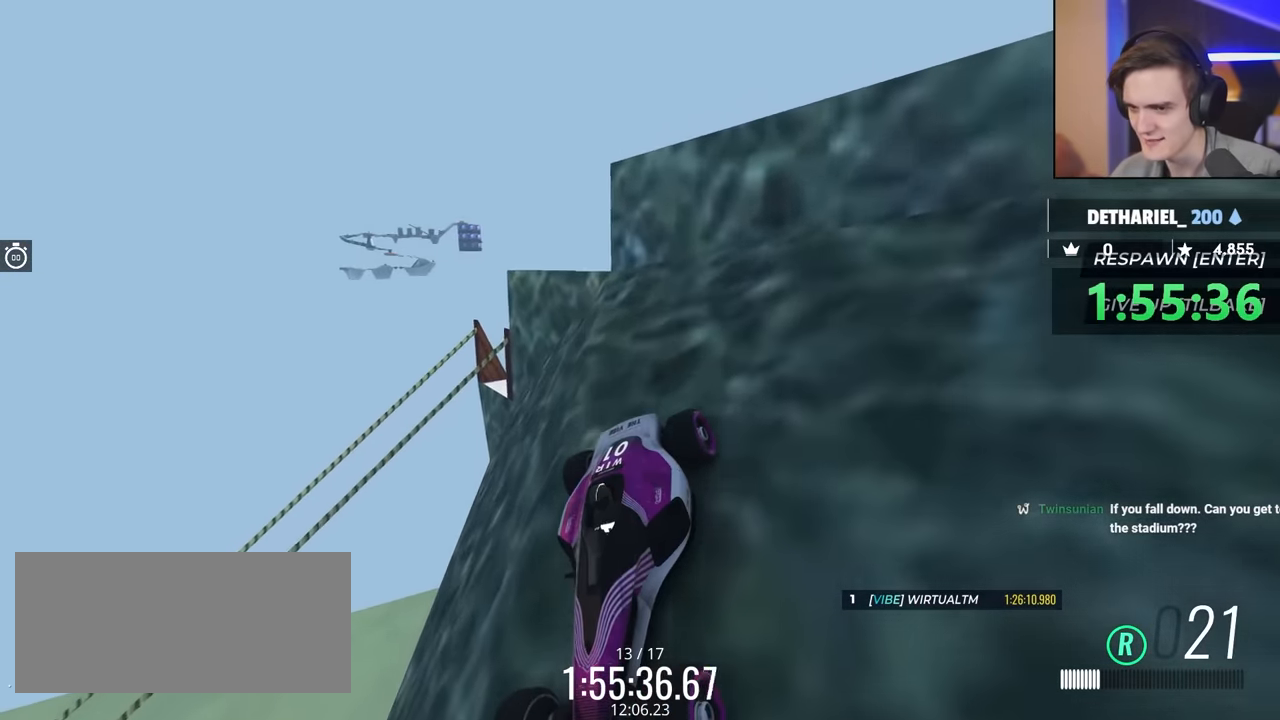
{"keys": ["brake"], "events": []}
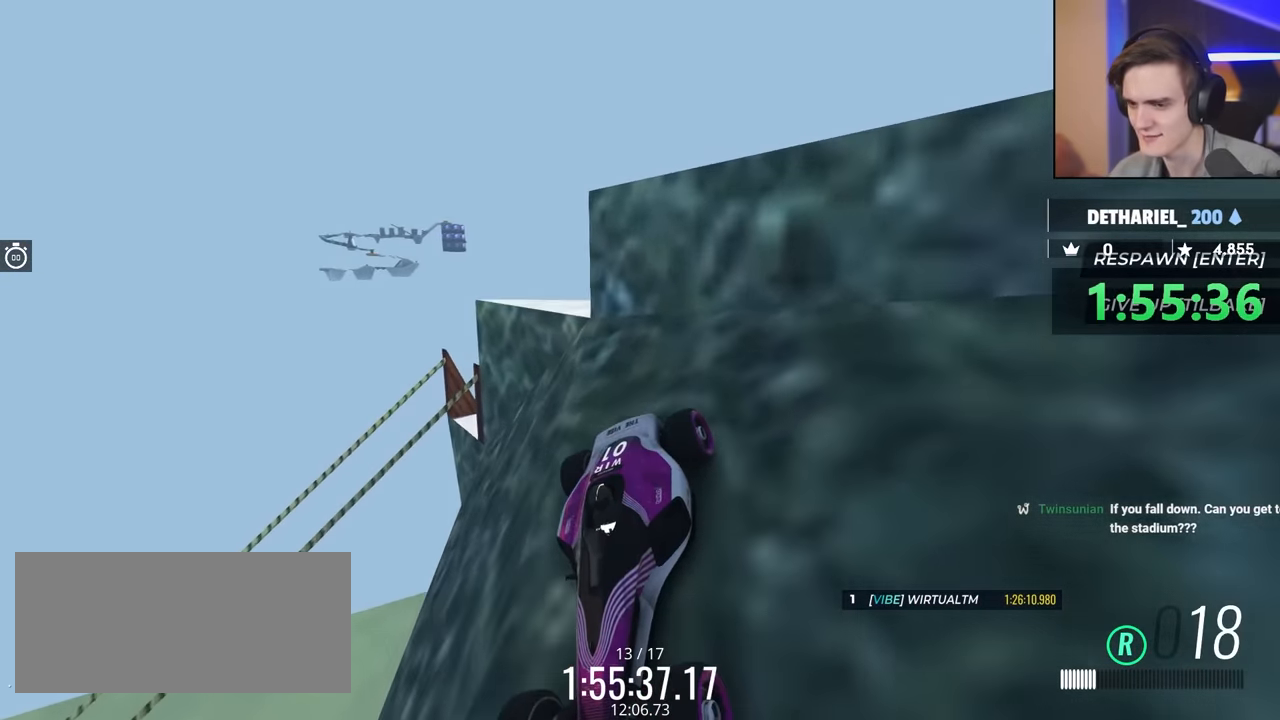
{"keys": ["brake"], "events": [[133, "right", "down"], [217, "right", "up"]]}
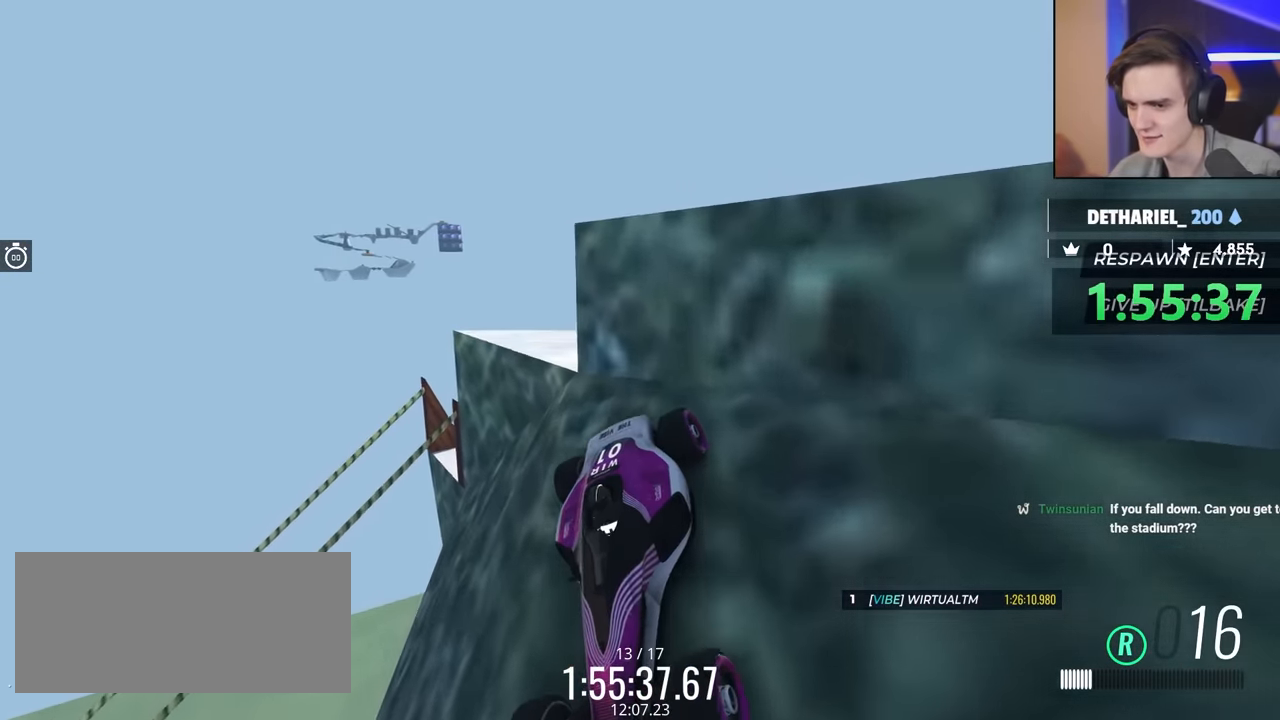
{"keys": [], "events": [[150, "brake", "up"], [284, "left", "down"], [334, "up", "down"], [434, "up", "up"], [484, "left", "up"]]}
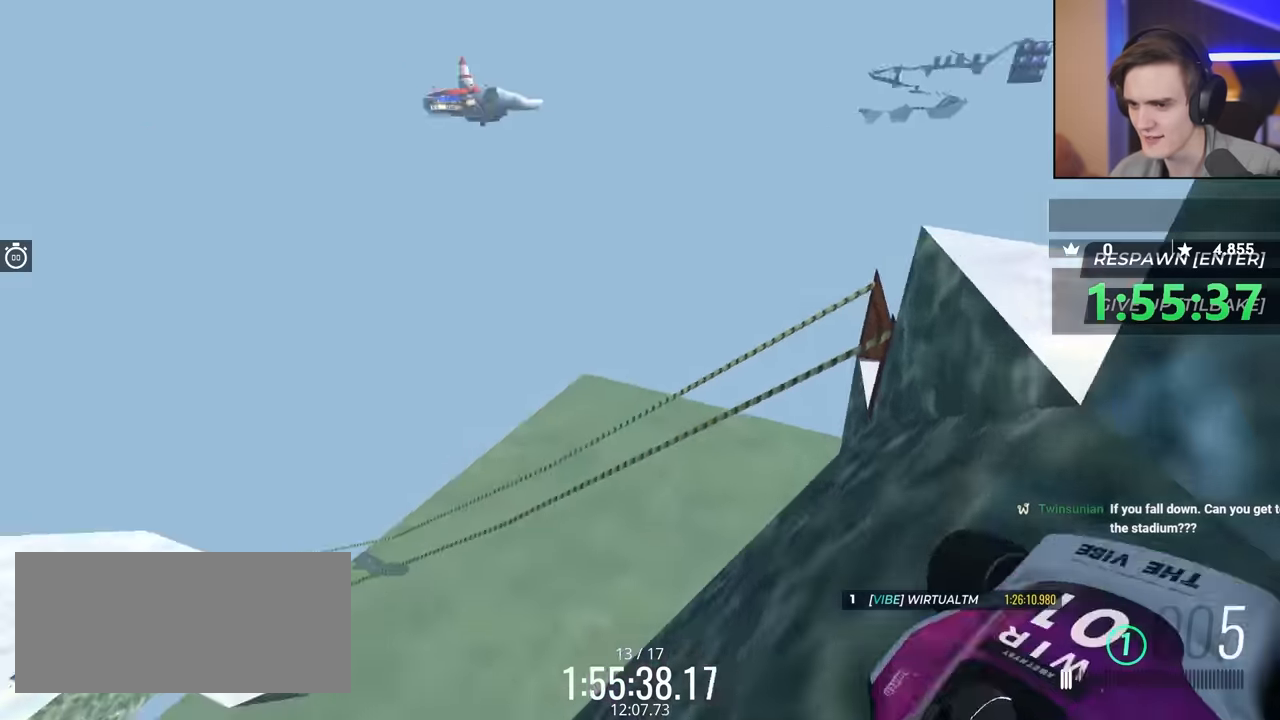
{"keys": ["left", "up"], "events": [[17, "left", "down"], [167, "up", "down"], [217, "up", "up"], [450, "up", "down"]]}
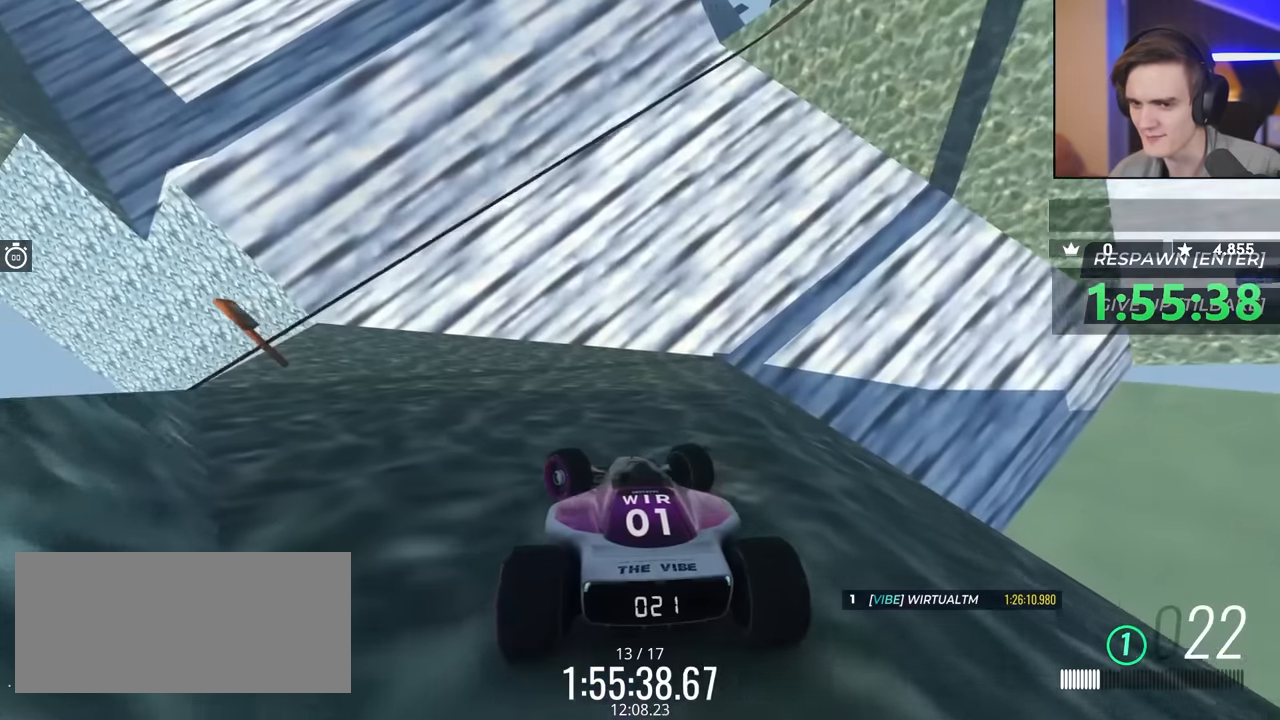
{"keys": [], "events": [[34, "up", "up"], [84, "up", "down"], [267, "up", "up"], [317, "left", "up"]]}